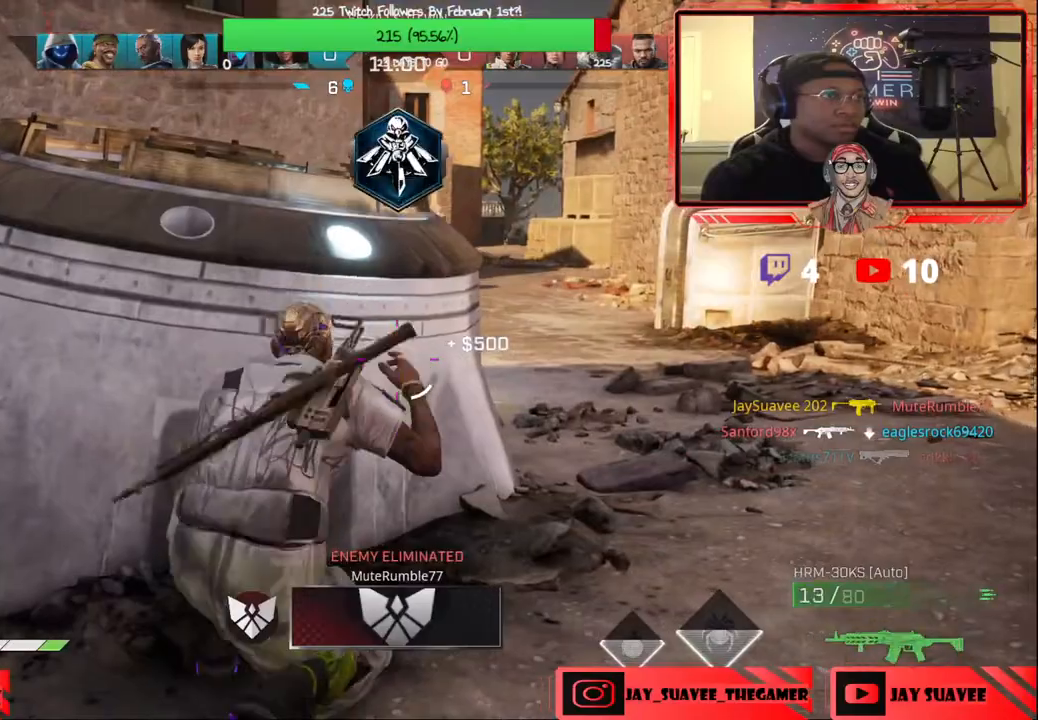
Gameplay with a controller (Xbox layout); each line is a JSON object with the inputs held at the frame after it. "events" lists button and stick changes between this image and that frame as [ms after this image, input, new state], when the widget could be followed in between.
{"buttons": ["X"], "left_stick": "center", "right_stick": "center", "events": [[50, "Y", "up"], [150, "left_stick", "up"], [217, "right_stick", "left"], [300, "right_stick", "center"], [350, "left_stick", "center"], [433, "X", "down"]]}
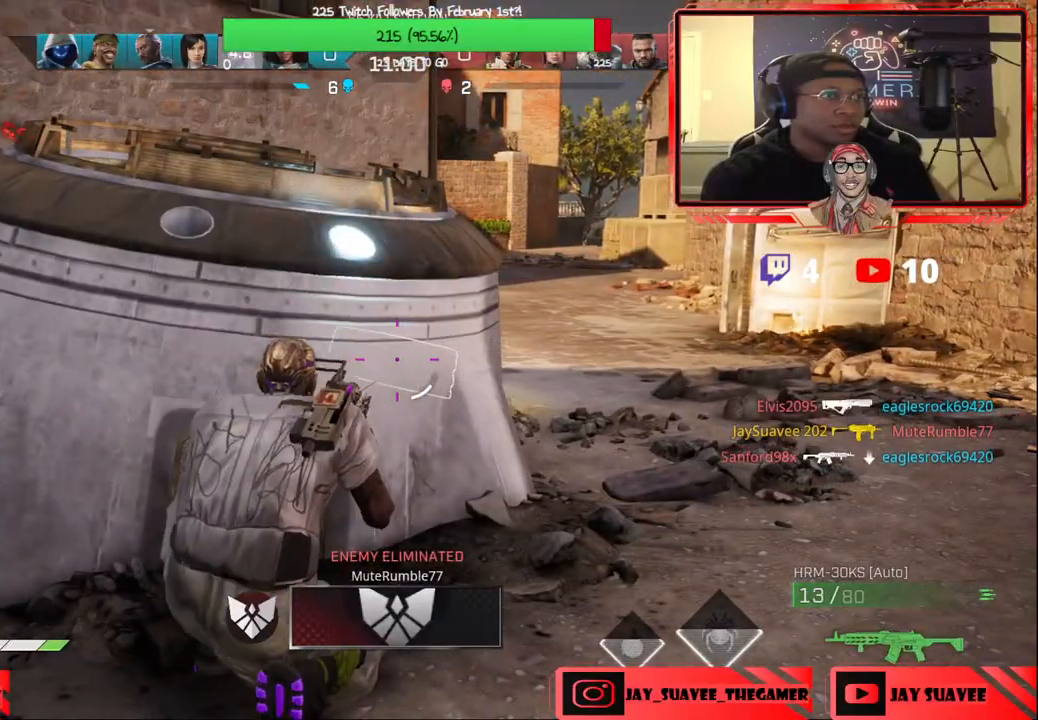
{"buttons": [], "left_stick": "center", "right_stick": "center", "events": [[33, "X", "up"], [100, "X", "down"], [133, "left_stick", "left"], [183, "X", "up"], [233, "left_stick", "center"], [300, "X", "down"], [383, "X", "up"]]}
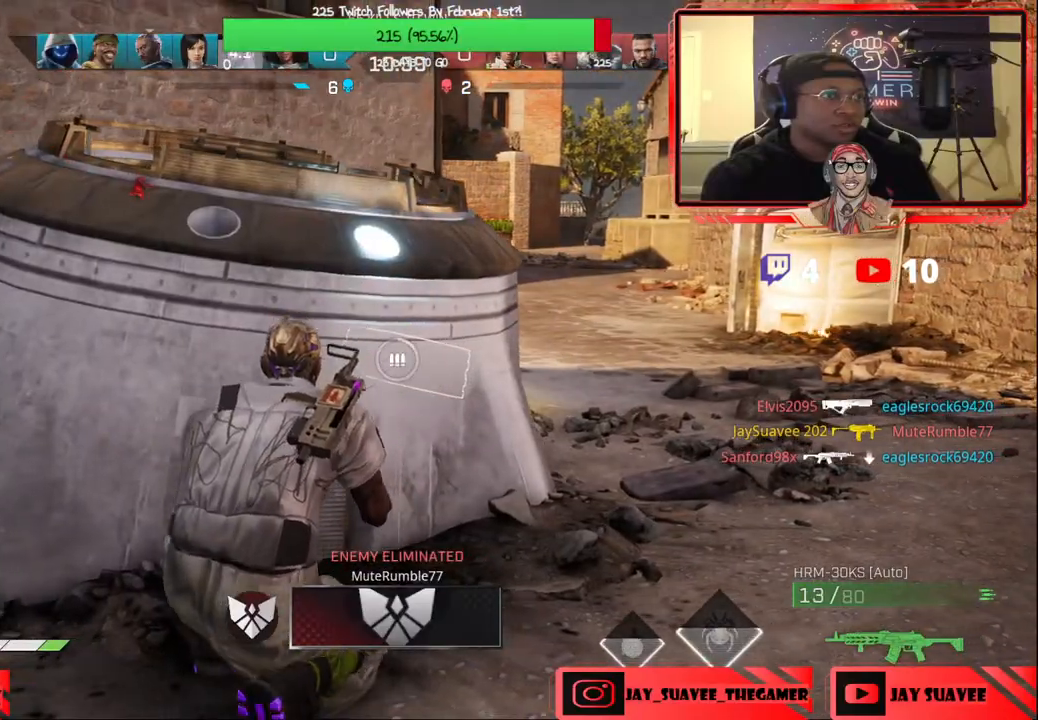
{"buttons": [], "left_stick": "center", "right_stick": "center", "events": [[17, "left_stick", "up-right"], [133, "right_stick", "left"], [200, "right_stick", "center"], [233, "left_stick", "center"], [283, "left_stick", "left"], [433, "left_stick", "center"]]}
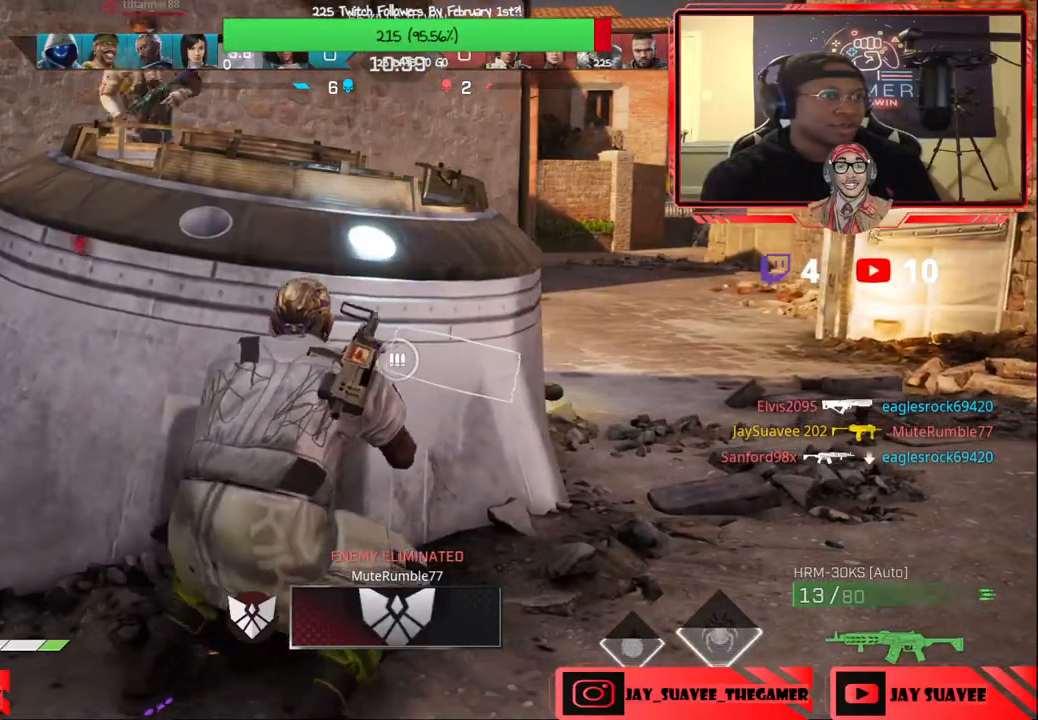
{"buttons": [], "left_stick": "right", "right_stick": "left", "events": [[450, "left_stick", "right"], [483, "right_stick", "left"]]}
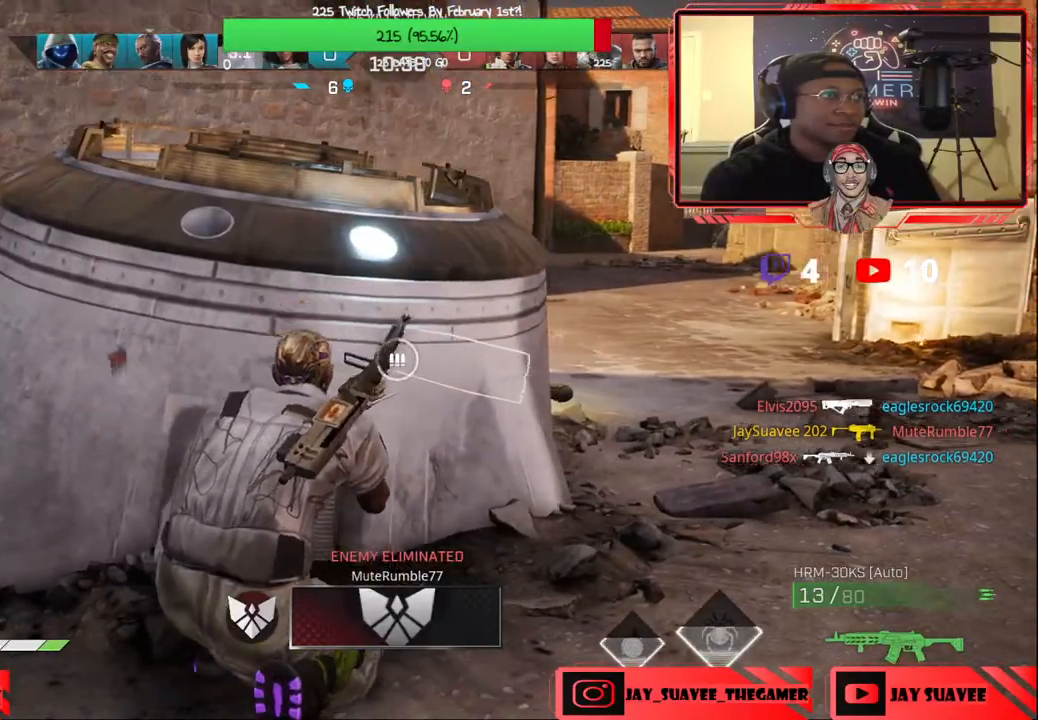
{"buttons": ["L3"], "left_stick": "up-right", "right_stick": "center", "events": [[150, "right_stick", "center"], [200, "Y", "down"], [267, "left_stick", "up-right"], [283, "Y", "up"], [400, "B", "down"], [417, "L3", "down"], [450, "B", "up"]]}
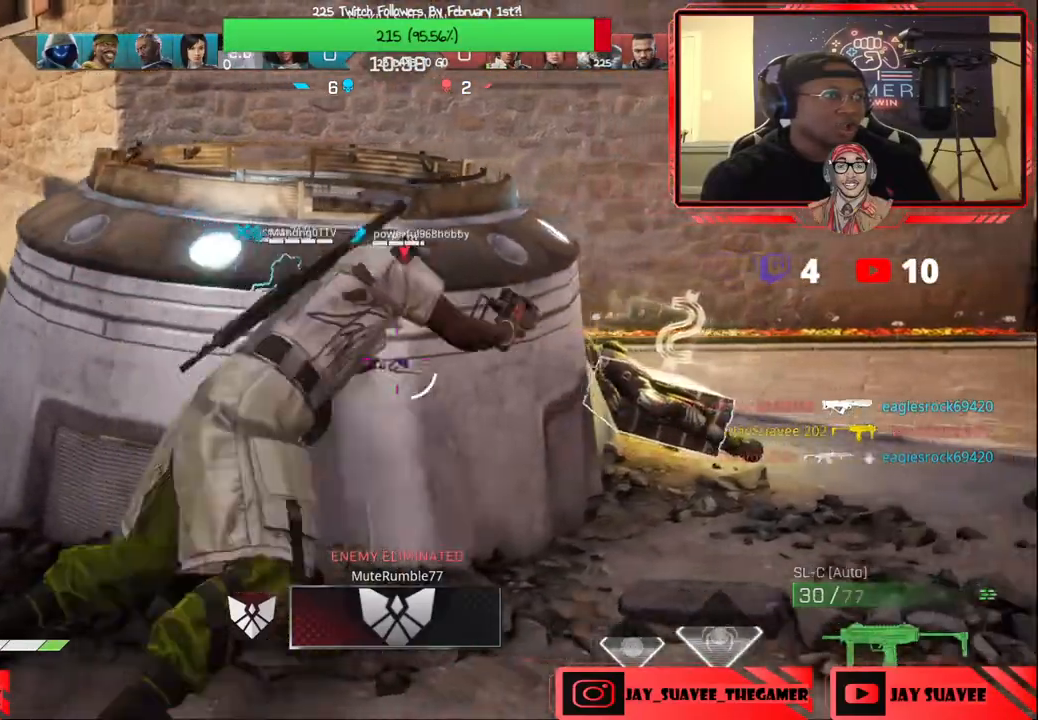
{"buttons": ["L3"], "left_stick": "up", "right_stick": "center", "events": [[67, "L3", "up"], [200, "right_stick", "left"], [233, "left_stick", "left"], [367, "left_stick", "up"], [383, "right_stick", "center"], [417, "L3", "down"]]}
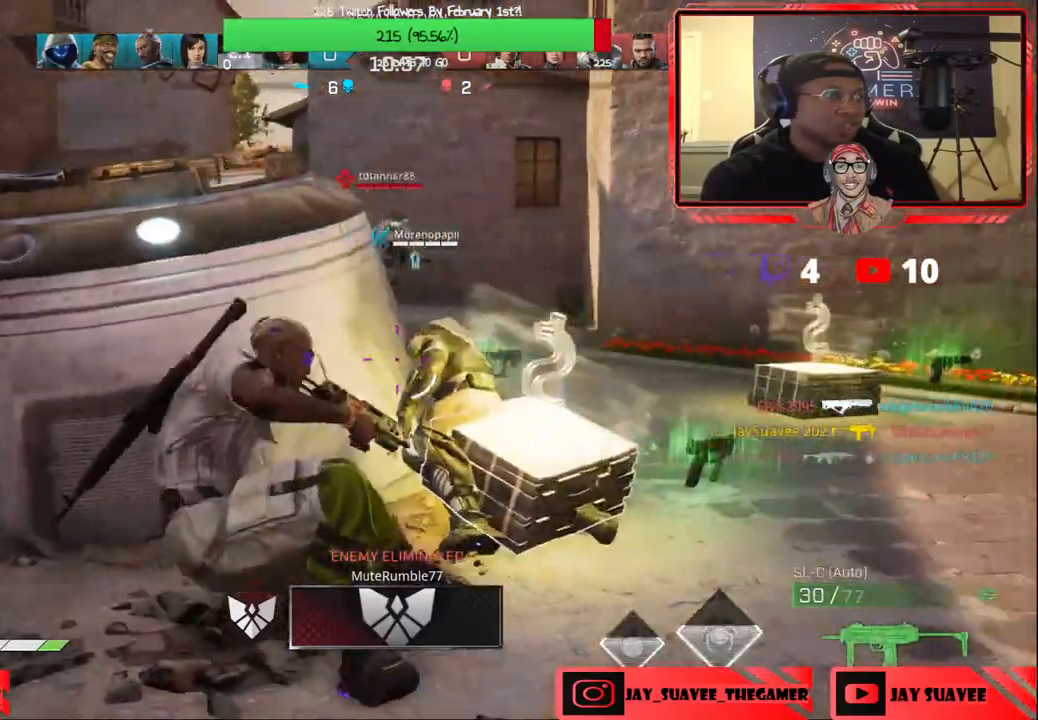
{"buttons": [], "left_stick": "up", "right_stick": "center", "events": [[33, "left_stick", "up-right"], [50, "L3", "up"], [117, "L3", "down"], [250, "L3", "up"], [250, "left_stick", "up"]]}
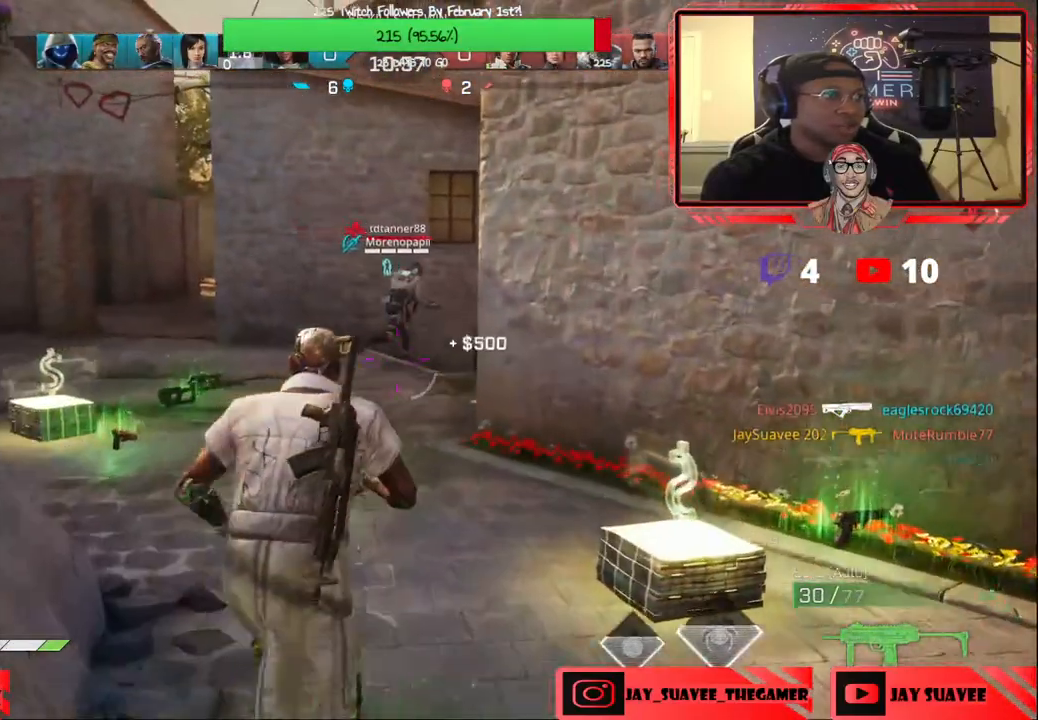
{"buttons": [], "left_stick": "up", "right_stick": "right", "events": [[200, "R1", "down"], [267, "R1", "up"], [267, "right_stick", "right"]]}
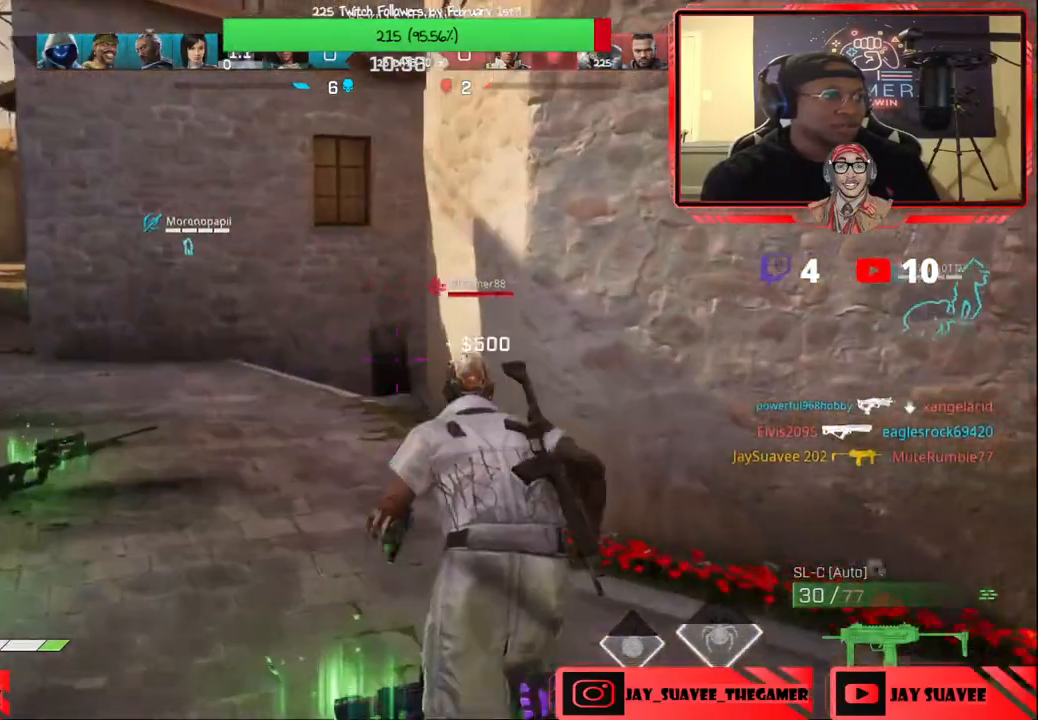
{"buttons": [], "left_stick": "up", "right_stick": "center", "events": [[67, "right_stick", "down-right"], [250, "right_stick", "center"]]}
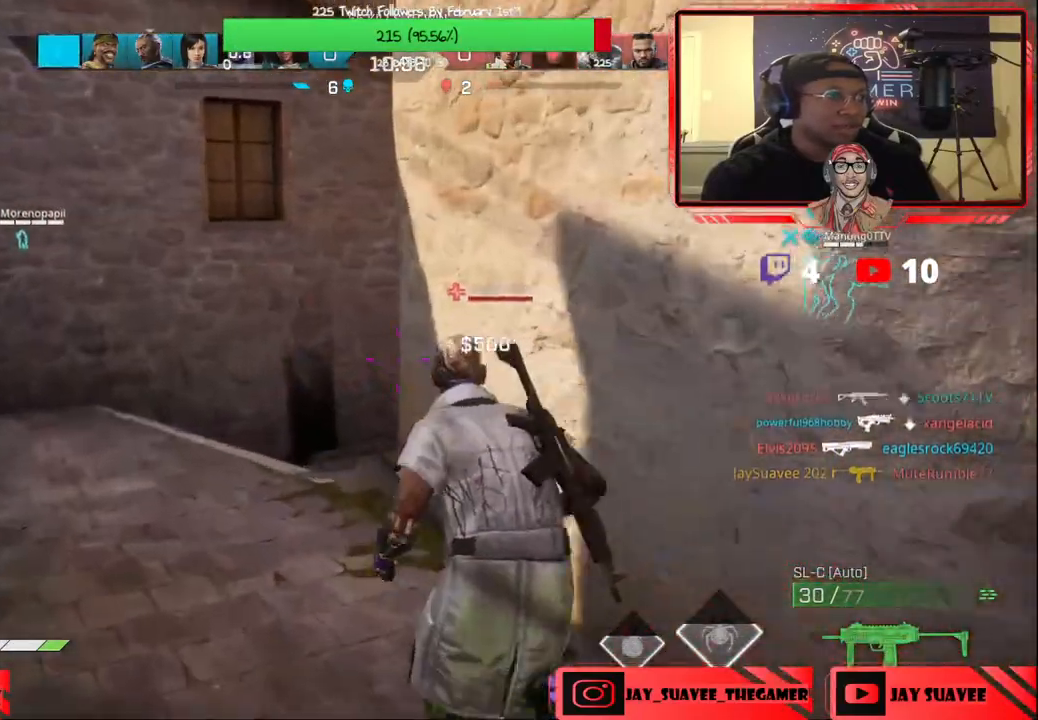
{"buttons": [], "left_stick": "up-left", "right_stick": "center", "events": [[17, "right_stick", "down-right"], [300, "left_stick", "up-left"], [500, "right_stick", "center"]]}
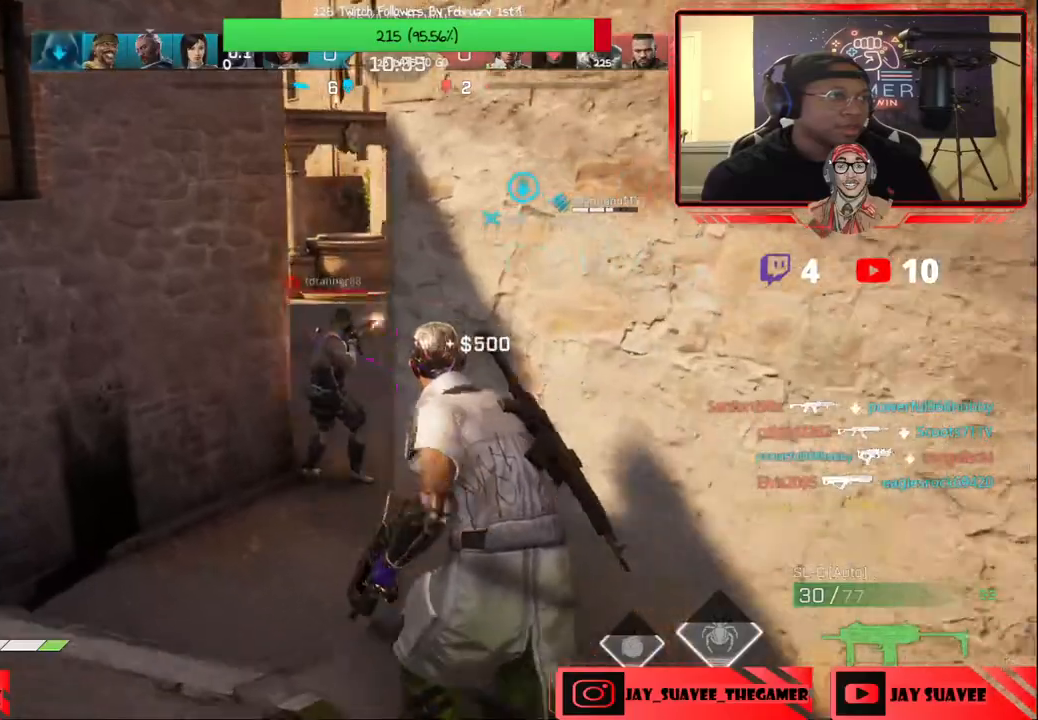
{"buttons": ["R2"], "left_stick": "up-left", "right_stick": "center", "events": [[183, "R2", "down"], [217, "left_stick", "up"], [367, "left_stick", "up-right"], [467, "left_stick", "up-left"]]}
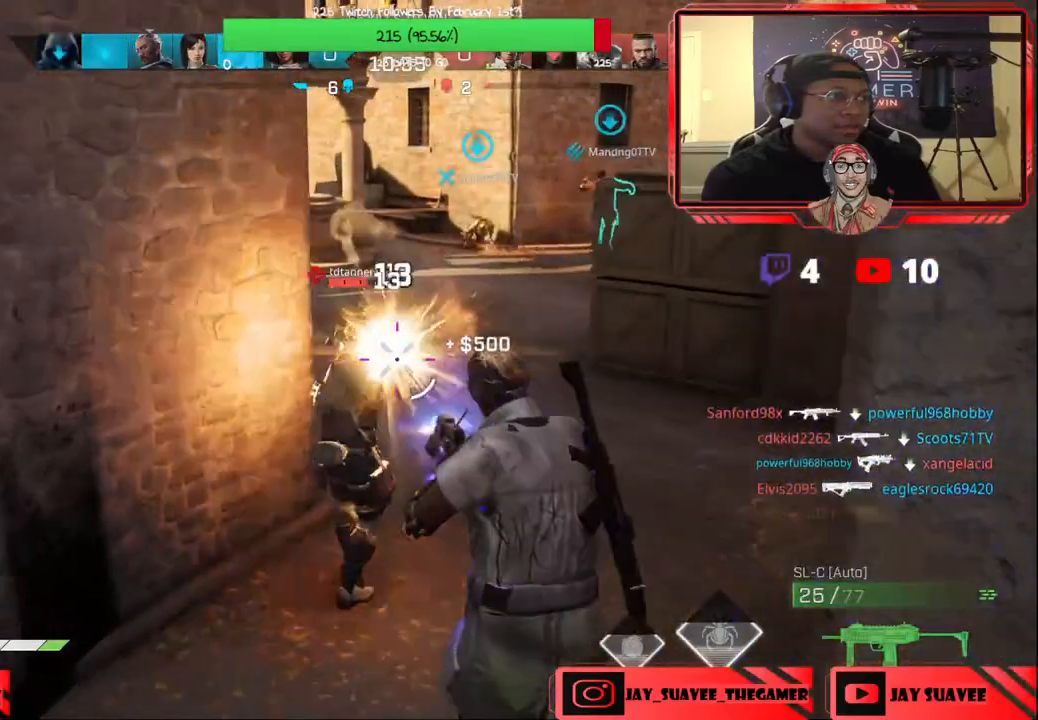
{"buttons": [], "left_stick": "down", "right_stick": "down", "events": [[67, "left_stick", "down-left"], [67, "right_stick", "up-left"], [200, "left_stick", "down"], [233, "right_stick", "center"], [367, "right_stick", "down"], [467, "R2", "up"]]}
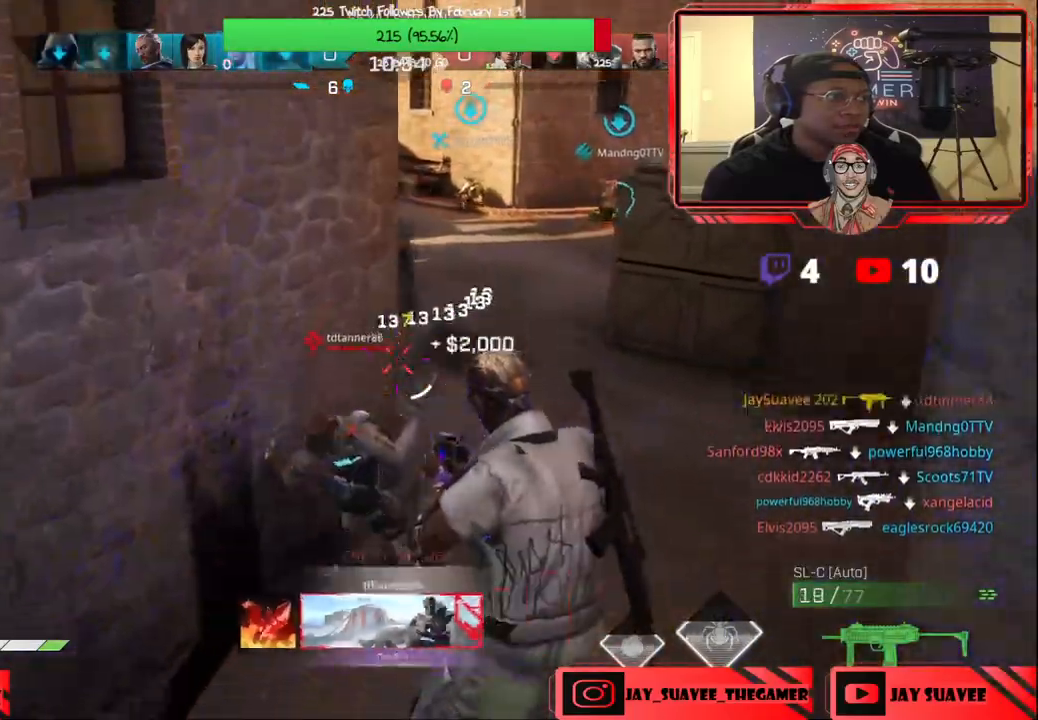
{"buttons": ["R2"], "left_stick": "center", "right_stick": "down-right", "events": [[217, "left_stick", "down-left"], [233, "R2", "down"], [250, "right_stick", "center"], [367, "left_stick", "center"], [400, "right_stick", "down-right"]]}
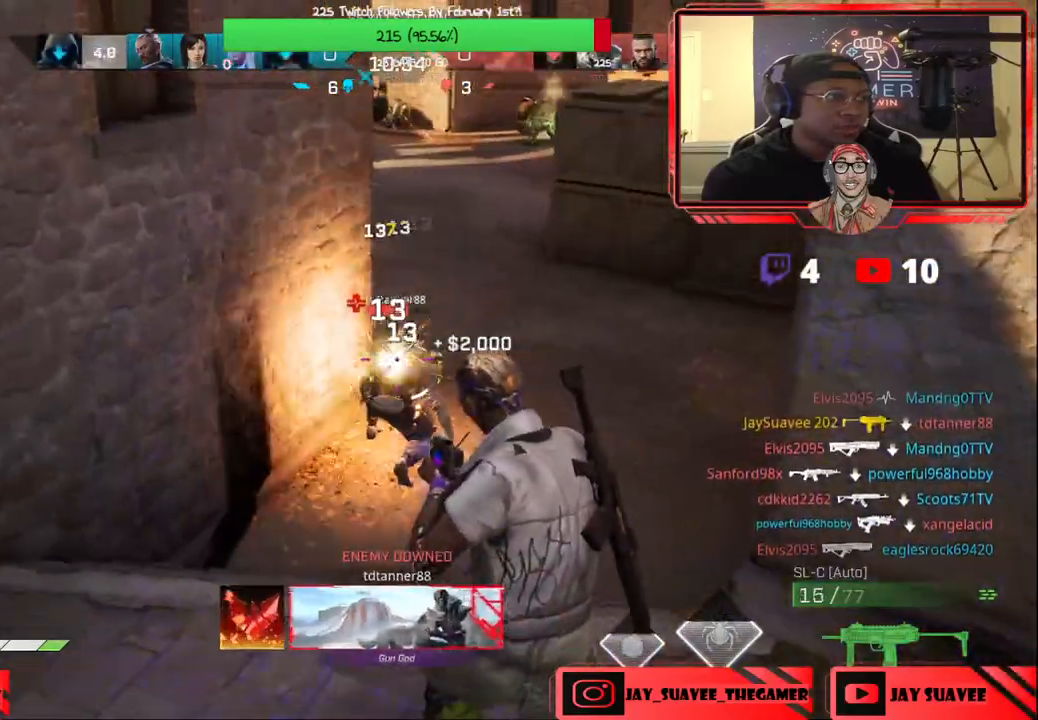
{"buttons": [], "left_stick": "up", "right_stick": "right", "events": [[33, "left_stick", "down-right"], [167, "left_stick", "center"], [233, "left_stick", "up"], [433, "R2", "up"], [450, "right_stick", "right"]]}
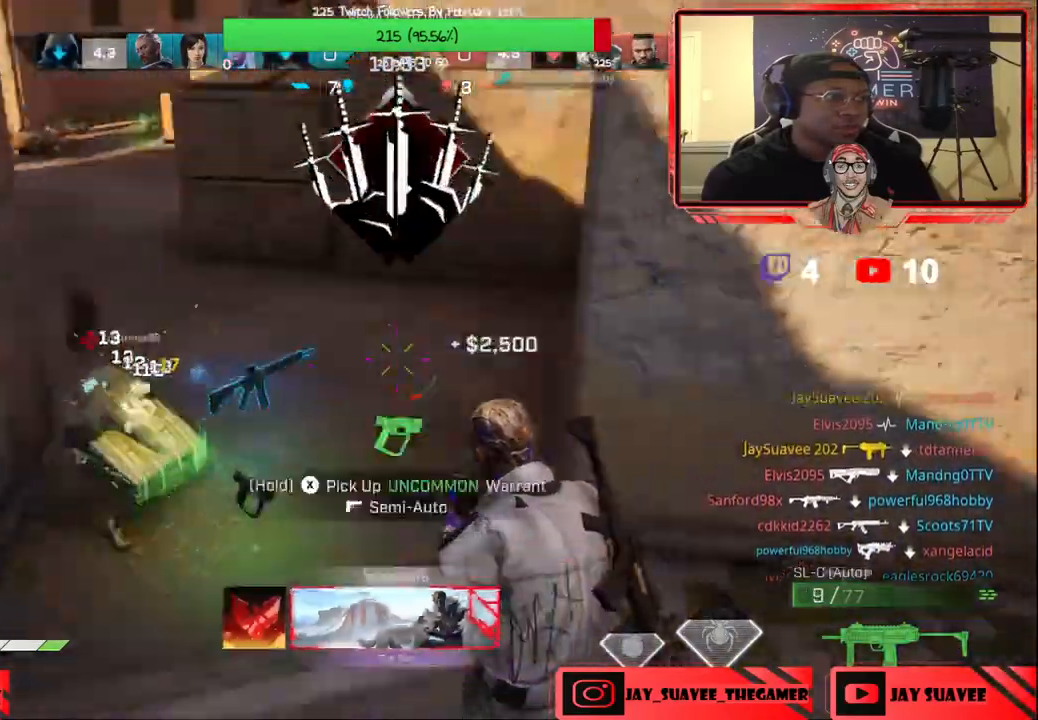
{"buttons": [], "left_stick": "right", "right_stick": "up-right", "events": [[83, "right_stick", "center"], [100, "X", "down"], [183, "X", "up"], [267, "left_stick", "right"], [367, "right_stick", "right"], [467, "right_stick", "up-right"]]}
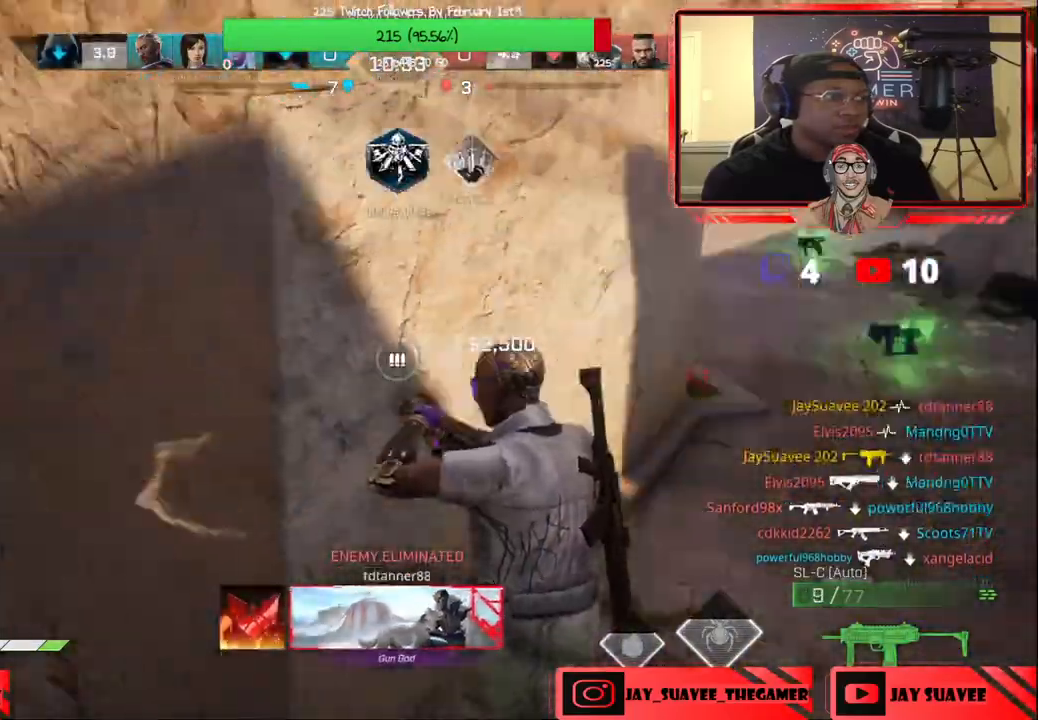
{"buttons": [], "left_stick": "up", "right_stick": "center", "events": [[33, "R1", "down"], [100, "R1", "up"], [100, "left_stick", "up-right"], [100, "right_stick", "center"], [300, "left_stick", "up"]]}
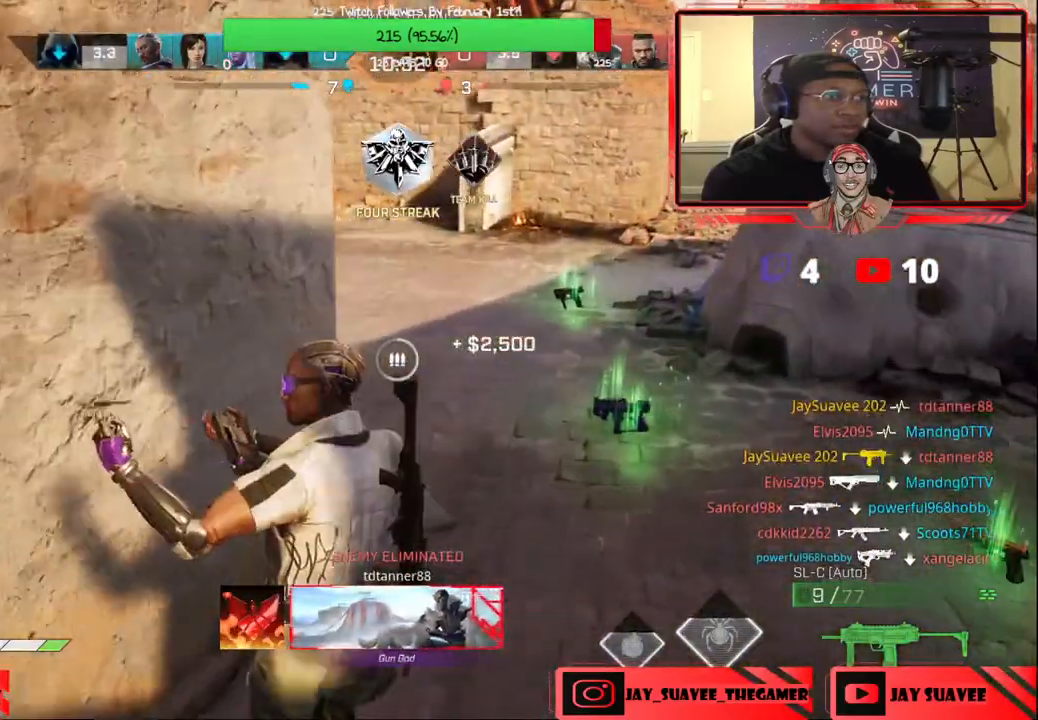
{"buttons": [], "left_stick": "up", "right_stick": "up-left", "events": [[150, "right_stick", "up-left"]]}
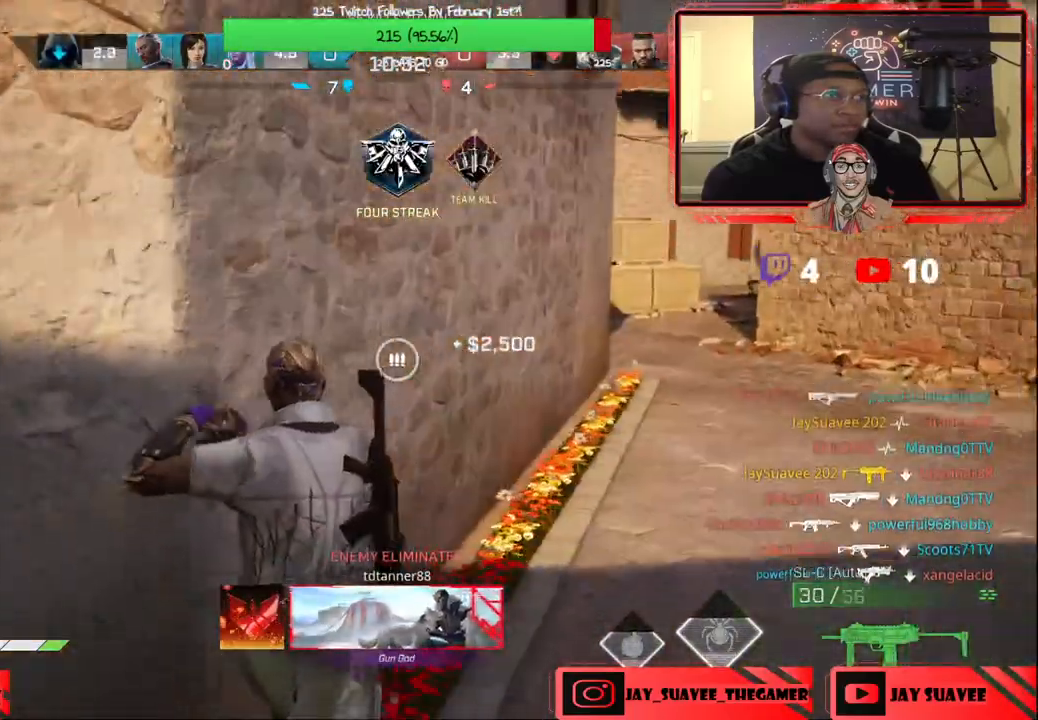
{"buttons": [], "left_stick": "up", "right_stick": "center", "events": [[50, "right_stick", "center"], [333, "L3", "down"], [483, "L3", "up"]]}
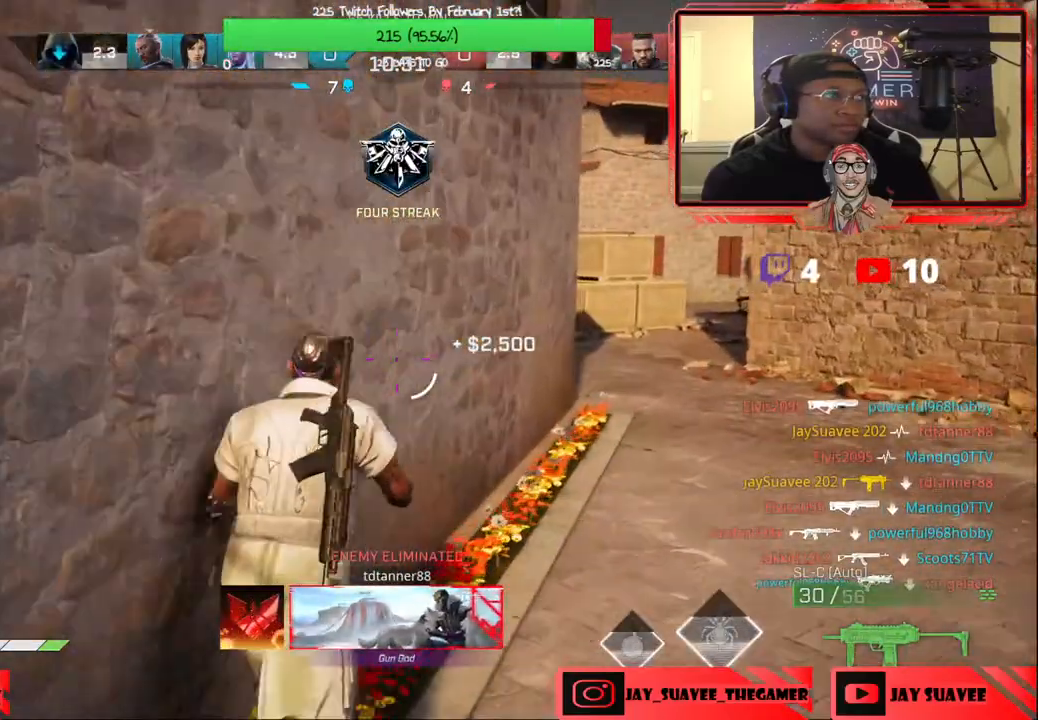
{"buttons": [], "left_stick": "up", "right_stick": "center", "events": []}
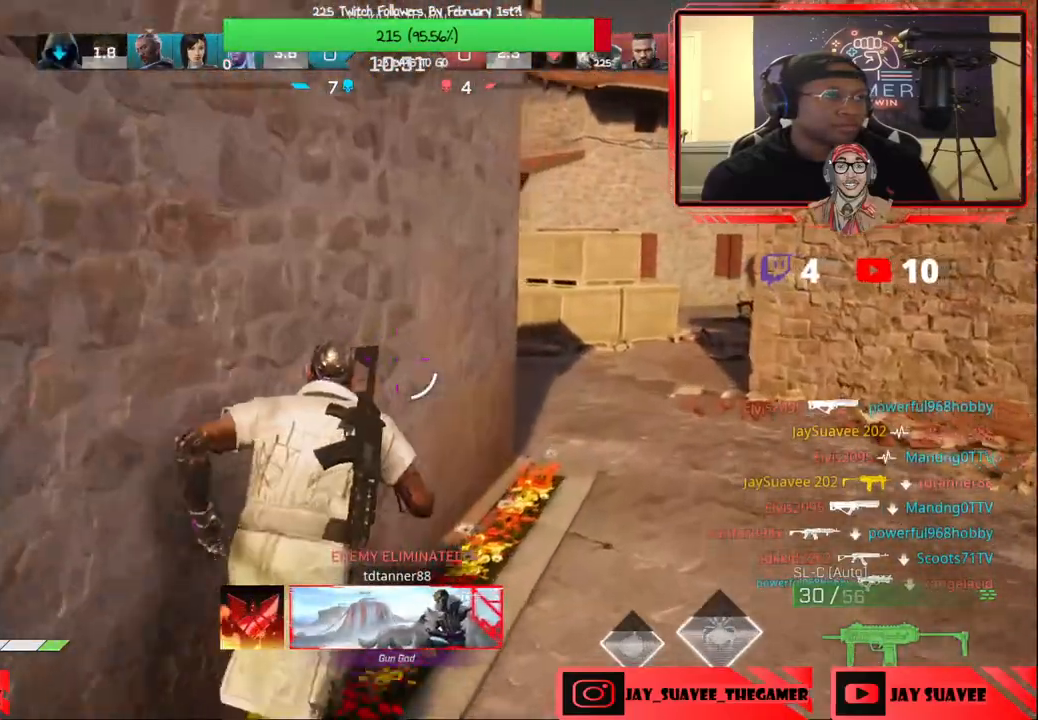
{"buttons": [], "left_stick": "up", "right_stick": "up-left", "events": [[67, "right_stick", "left"], [300, "right_stick", "center"], [367, "right_stick", "left"], [467, "right_stick", "up-left"]]}
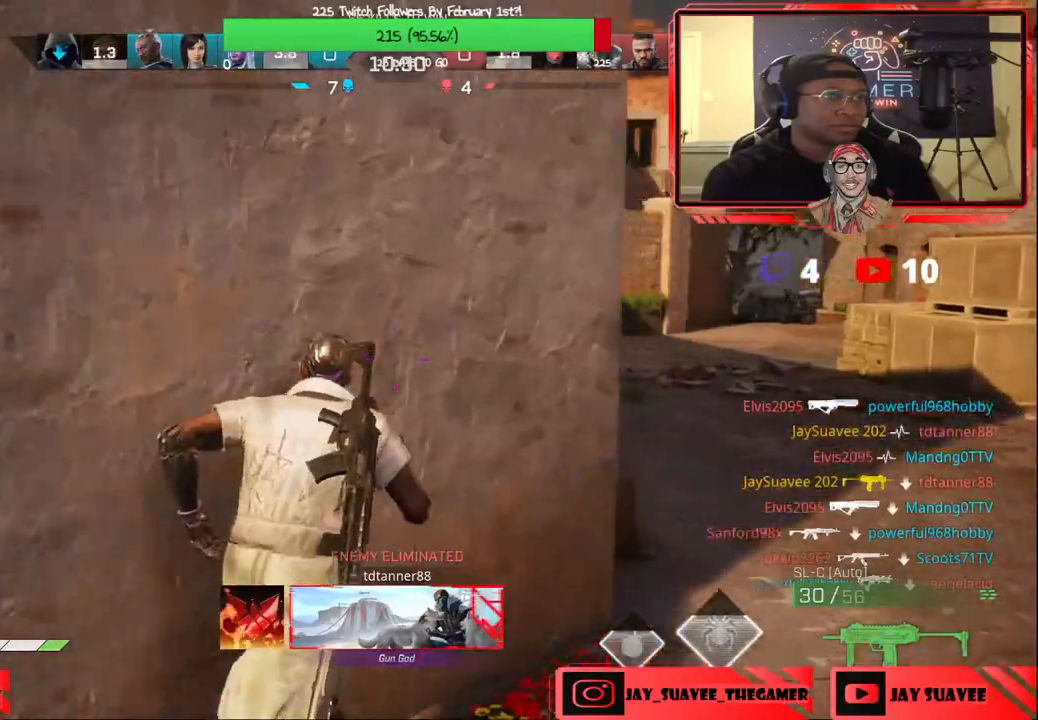
{"buttons": [], "left_stick": "up-right", "right_stick": "center", "events": [[117, "left_stick", "center"], [300, "left_stick", "right"], [333, "right_stick", "center"], [483, "left_stick", "up-right"]]}
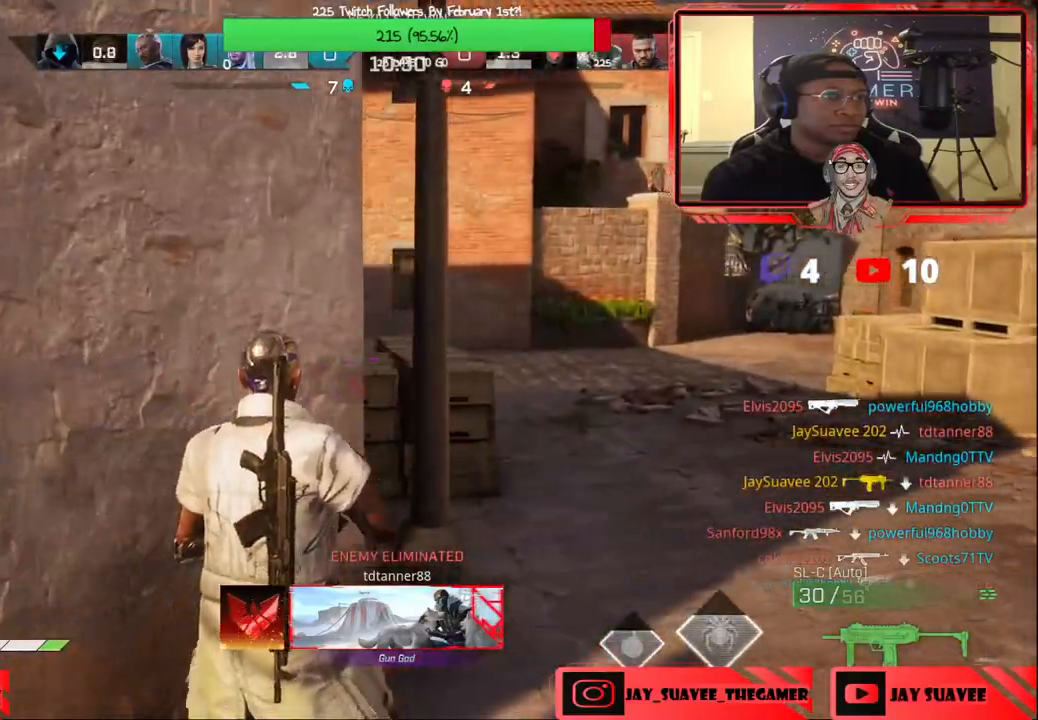
{"buttons": [], "left_stick": "up-right", "right_stick": "center", "events": [[67, "L3", "down"], [217, "L3", "up"]]}
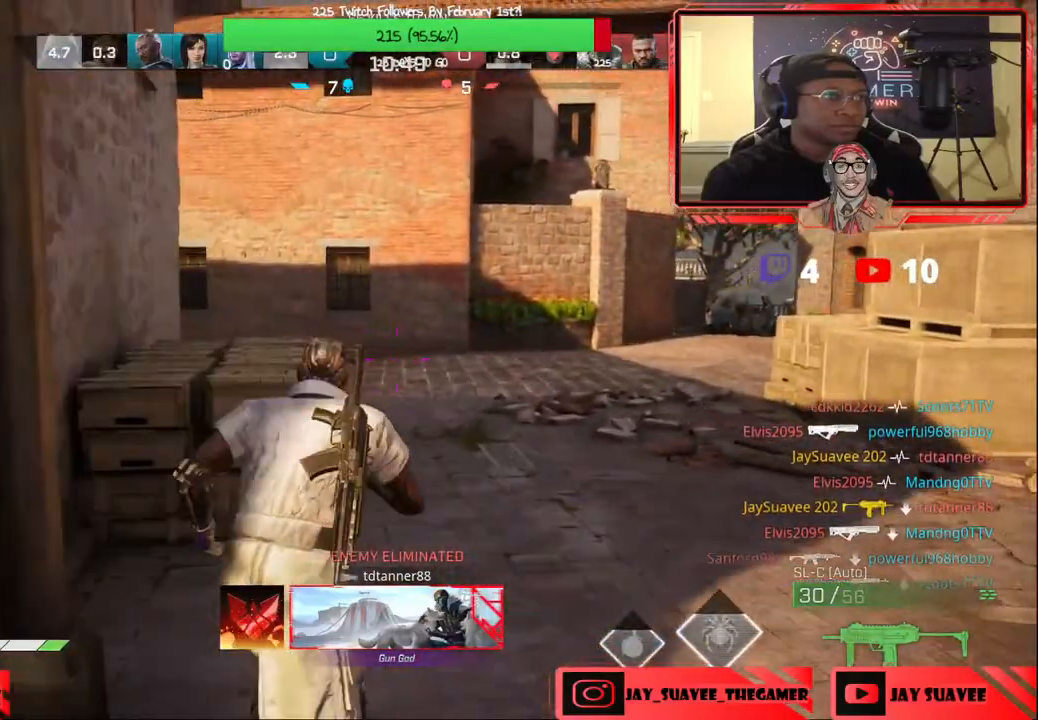
{"buttons": [], "left_stick": "up-right", "right_stick": "down-left", "events": [[67, "right_stick", "left"], [300, "right_stick", "down-left"]]}
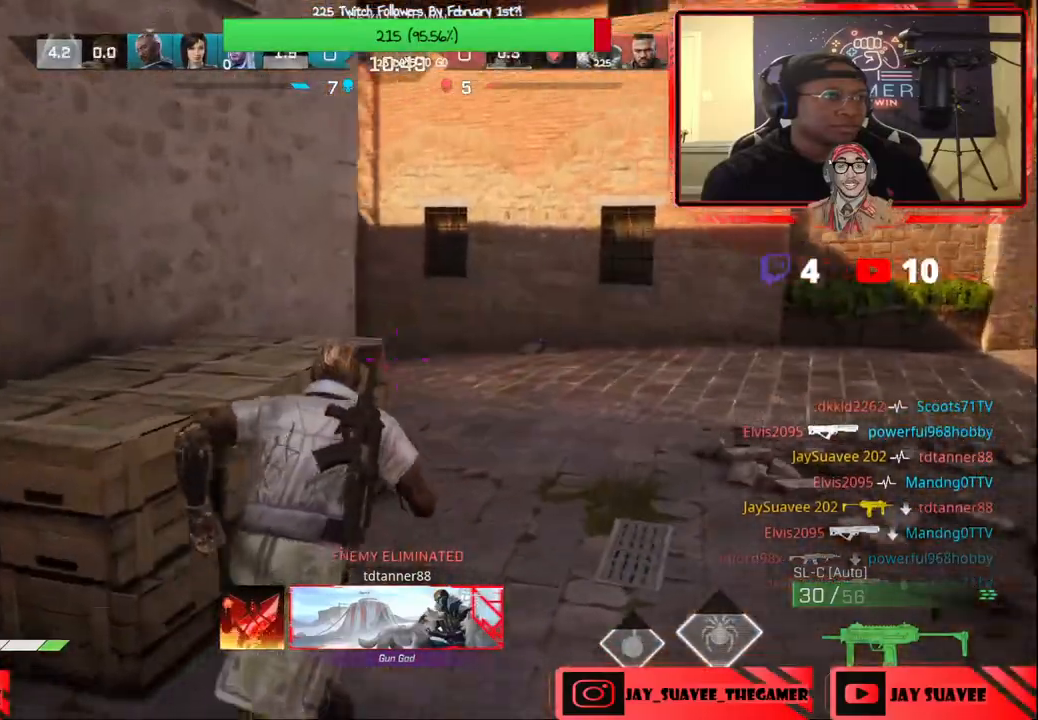
{"buttons": [], "left_stick": "right", "right_stick": "center", "events": [[83, "right_stick", "center"], [367, "A", "down"], [433, "A", "up"], [483, "left_stick", "right"]]}
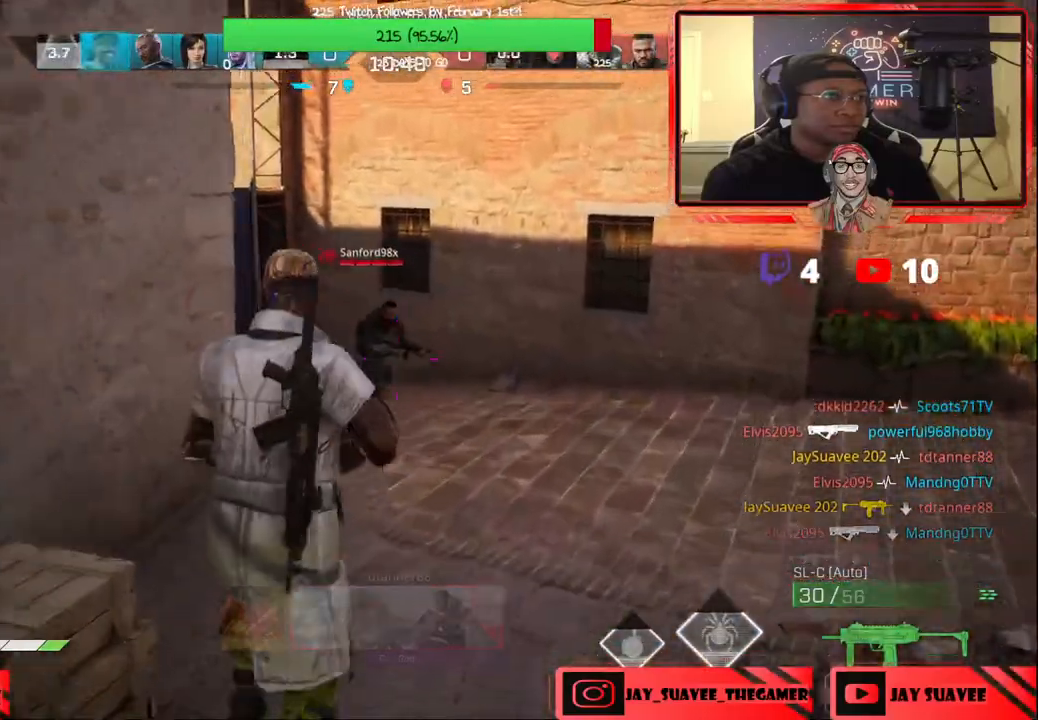
{"buttons": ["R2"], "left_stick": "right", "right_stick": "down-right", "events": [[50, "R2", "down"], [217, "right_stick", "down-left"], [417, "right_stick", "down-right"]]}
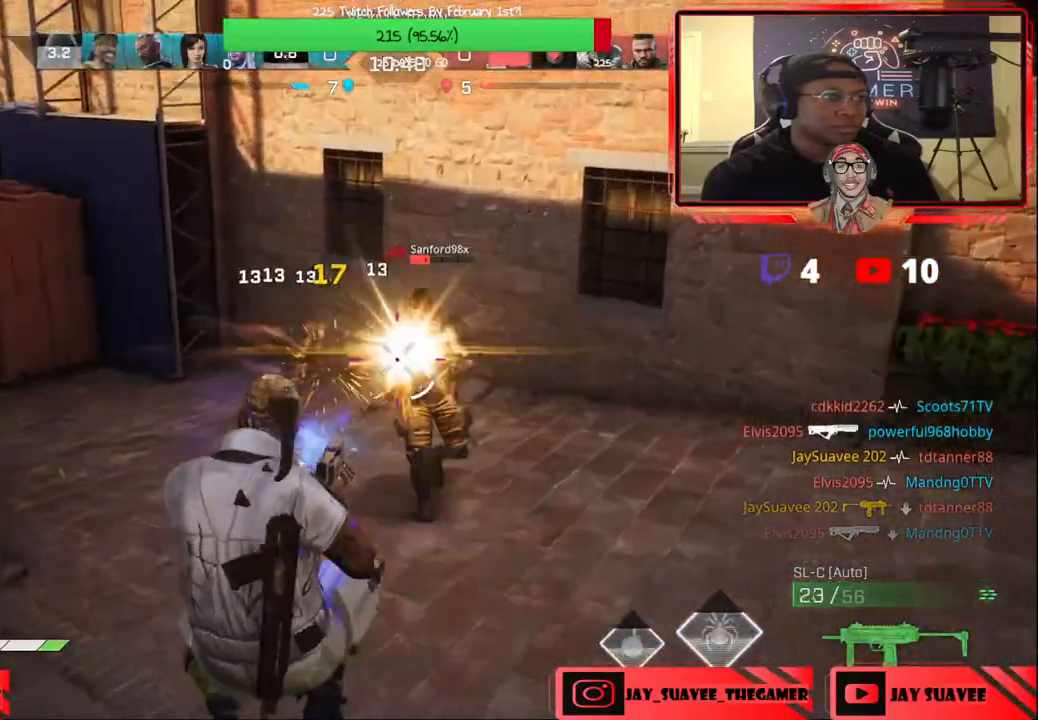
{"buttons": [], "left_stick": "right", "right_stick": "left", "events": [[133, "right_stick", "center"], [350, "R2", "up"], [350, "right_stick", "left"]]}
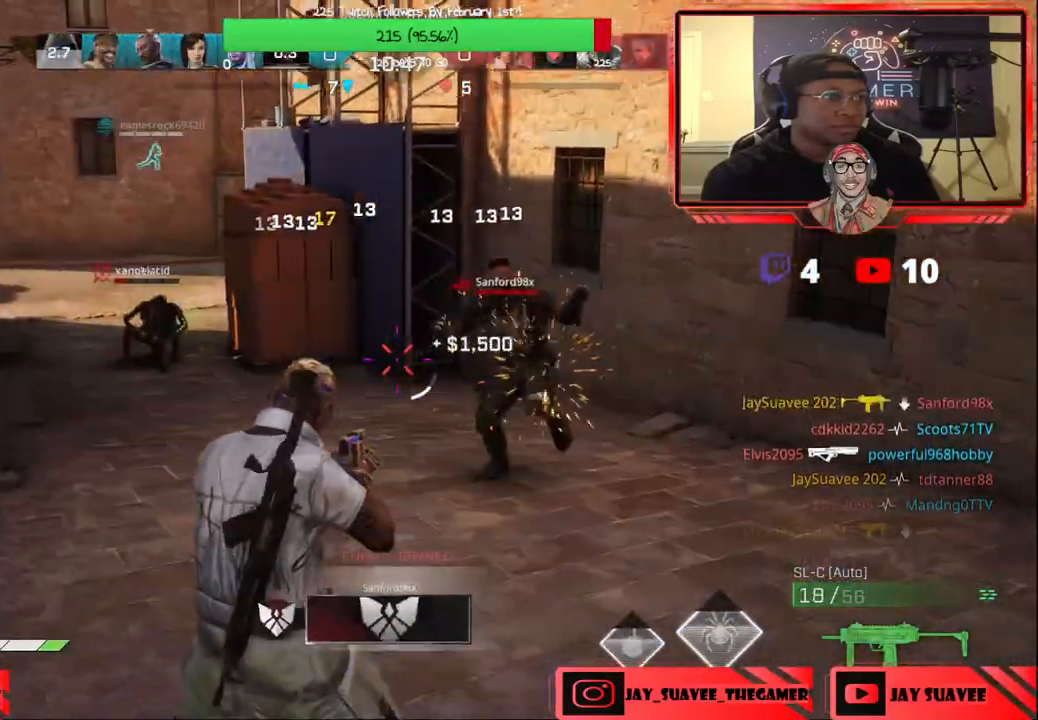
{"buttons": ["L2", "R2"], "left_stick": "left", "right_stick": "up-left", "events": [[17, "right_stick", "center"], [67, "left_stick", "up"], [167, "L2", "down"], [167, "right_stick", "left"], [267, "left_stick", "up-left"], [283, "right_stick", "up-left"], [383, "left_stick", "left"], [483, "R2", "down"]]}
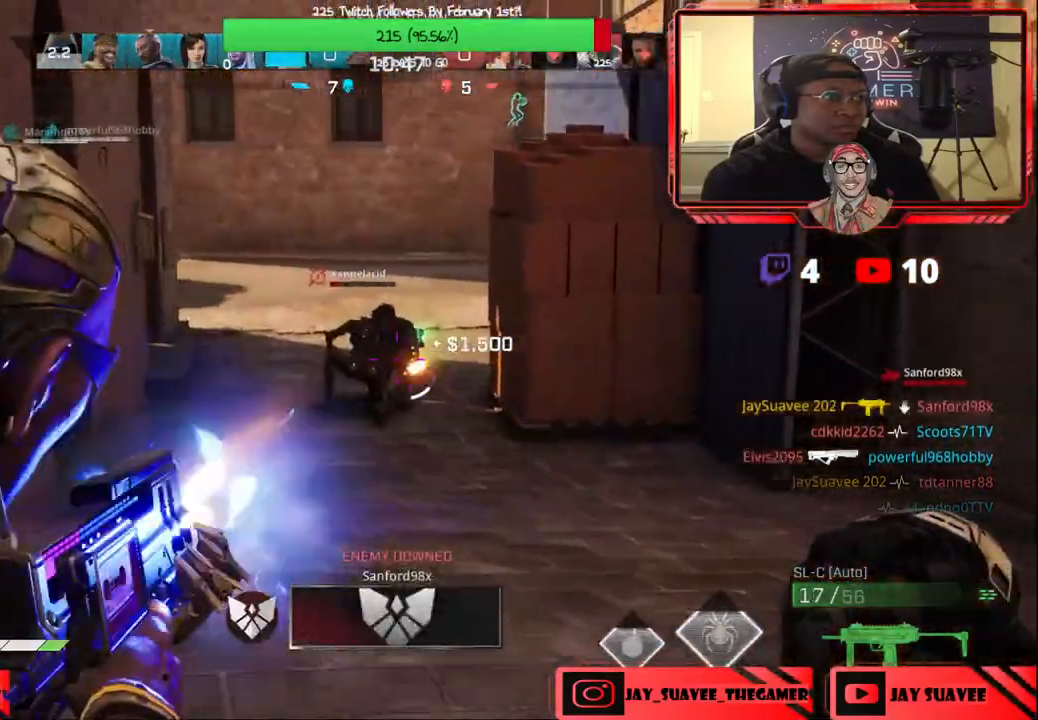
{"buttons": ["L2", "R2"], "left_stick": "down-left", "right_stick": "down", "events": [[33, "right_stick", "center"], [133, "left_stick", "right"], [267, "left_stick", "down-right"], [417, "left_stick", "down-left"], [417, "right_stick", "down"]]}
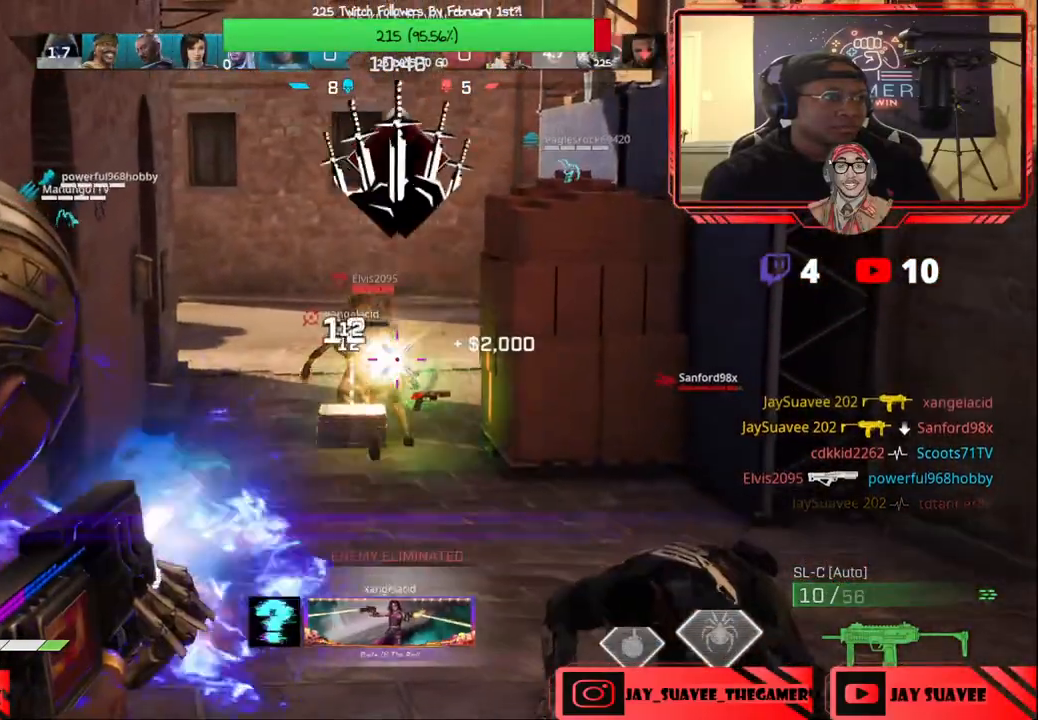
{"buttons": ["L2", "R2"], "left_stick": "up", "right_stick": "center", "events": [[167, "right_stick", "center"], [250, "left_stick", "right"], [317, "left_stick", "up"]]}
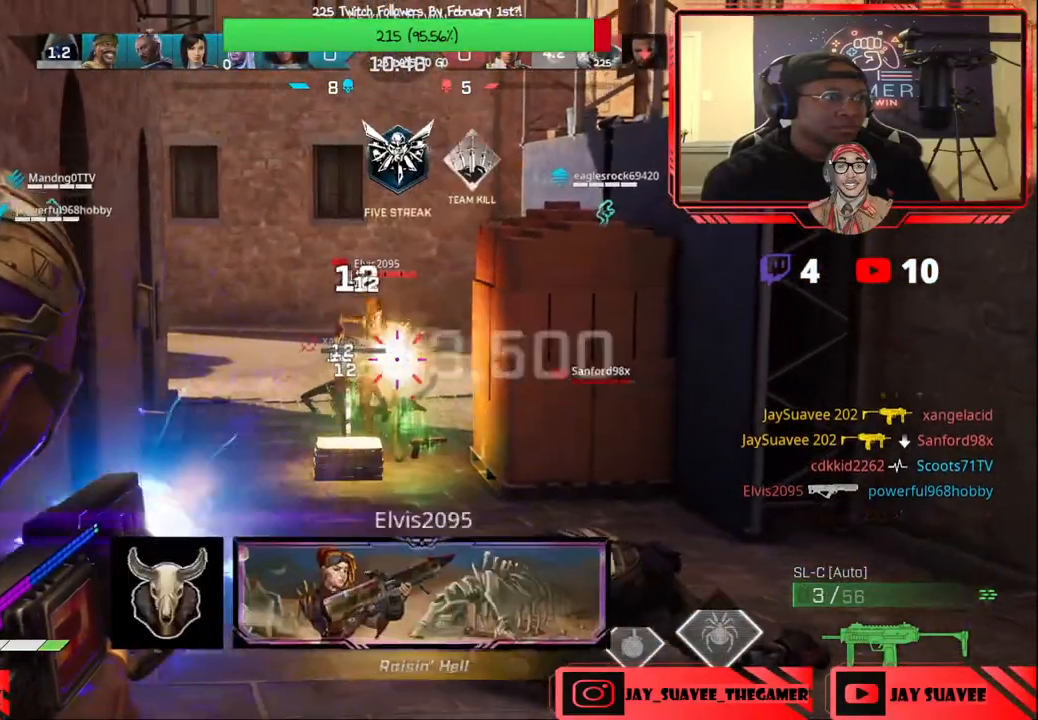
{"buttons": [], "left_stick": "right", "right_stick": "center", "events": [[33, "left_stick", "up-left"], [100, "right_stick", "down-left"], [150, "left_stick", "up-right"], [200, "R2", "up"], [217, "right_stick", "center"], [233, "L2", "up"], [300, "X", "down"], [300, "left_stick", "right"], [367, "X", "up"]]}